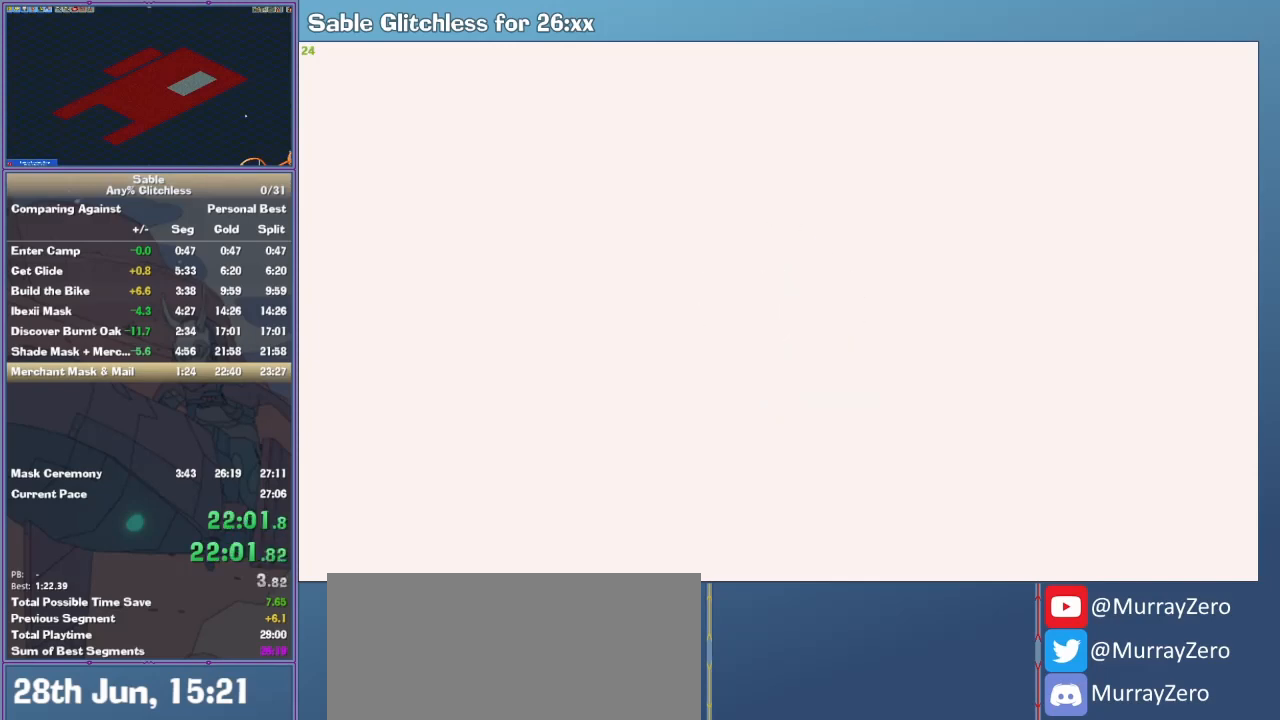
Gameplay with keyboard and mouse; each line is a JSON object with the keys and mouse buttons held at the frame after it. "events" lists presses ("down") and releases ("up") of "1", "2", "3", "4", "5", "a", "alt", "backspace", "c", "ctrl", "d", "down", "e", "escape", "f", "insert", "left", "o", "p", "q", "r", "return", "right", "s", "shift", "space", "tab", "up", "v", "w", "x", "z", "mouse_left", "mouse_middle", "mouse_right", "mouse_wheel_up" and "mouse_wheel_down" between this image and that frame as [ms after this image, input, new state], when the widget could be followed in between. "mouse_left", "mouse_middle", "mouse_right", "mouse_wheel_up", "mouse_wheel_down" = the "left", "middle", "right", "wheel_up", "wheel_down" buttons of the "mouse" list. No other keys are recorded. Mouse movement is not recorded.
{"keys": ["s"], "mouse": [], "events": [[300, "a", "down"], [433, "a", "up"], [500, "shift", "up"]]}
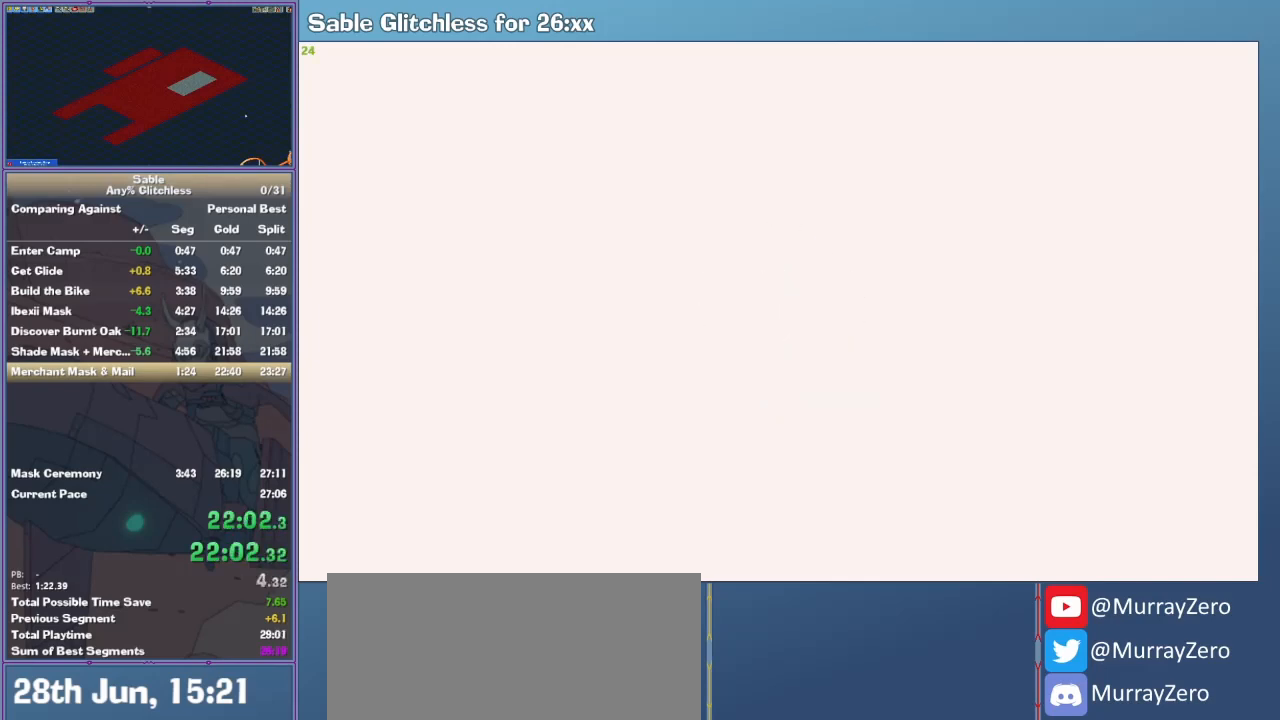
{"keys": [], "mouse": [], "events": [[67, "shift", "down"], [133, "shift", "up"], [500, "s", "up"]]}
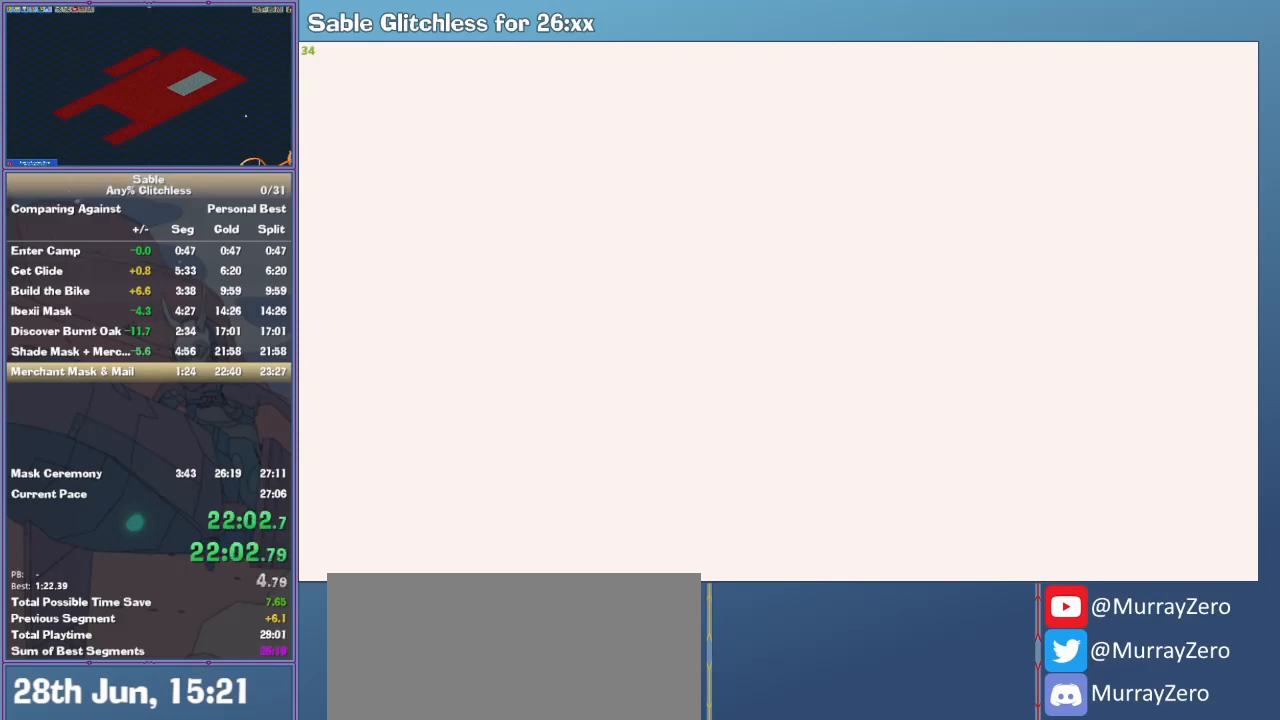
{"keys": [], "mouse": [], "events": []}
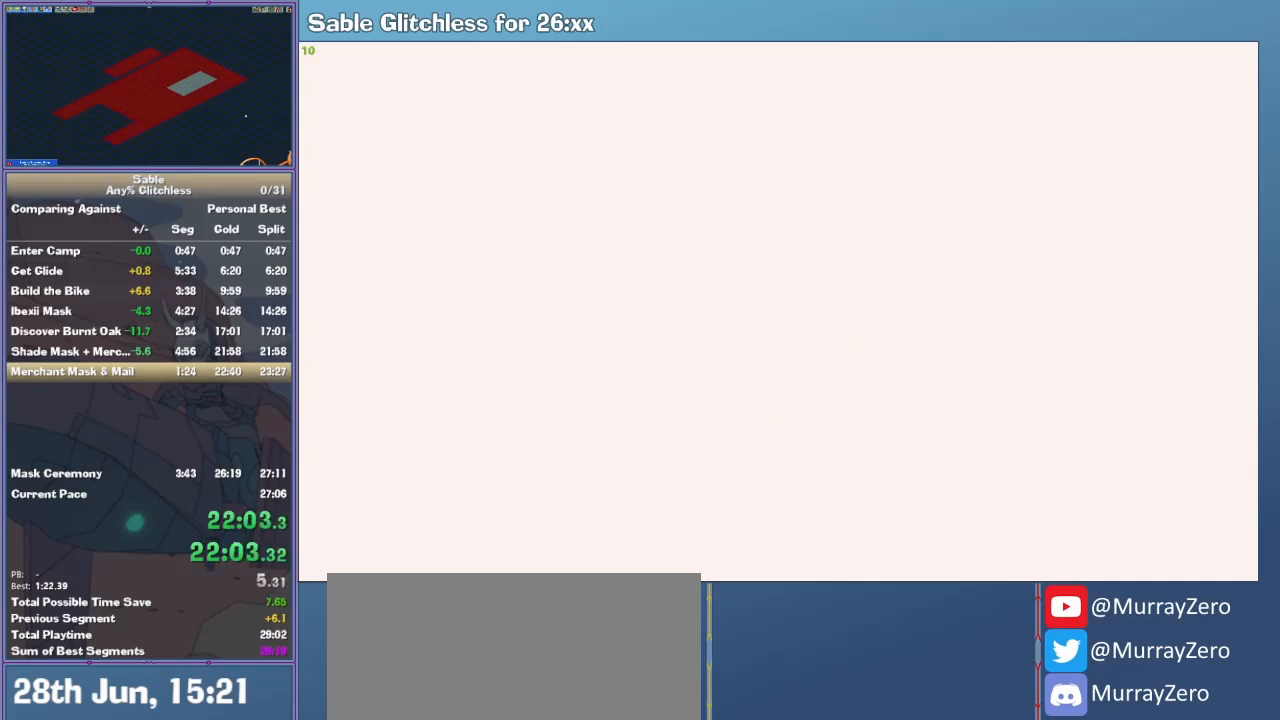
{"keys": [], "mouse": [], "events": []}
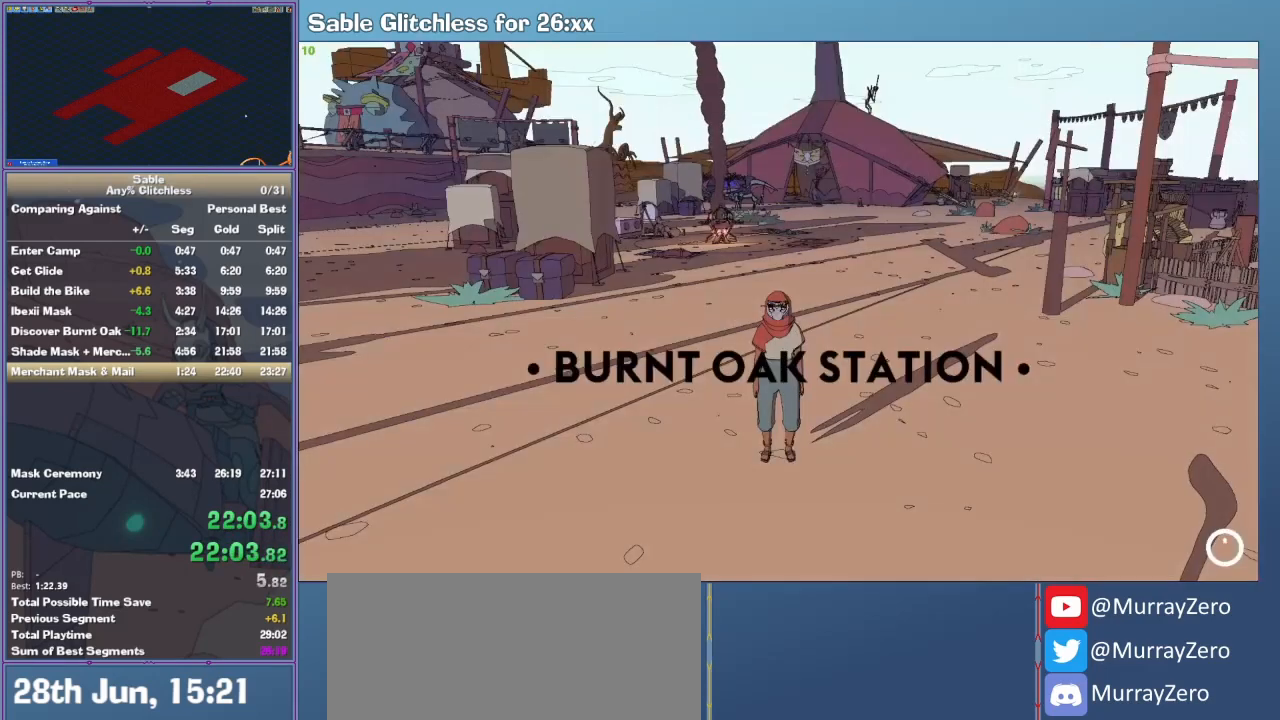
{"keys": ["s", "shift"], "mouse": [], "events": [[67, "s", "down"], [433, "shift", "down"]]}
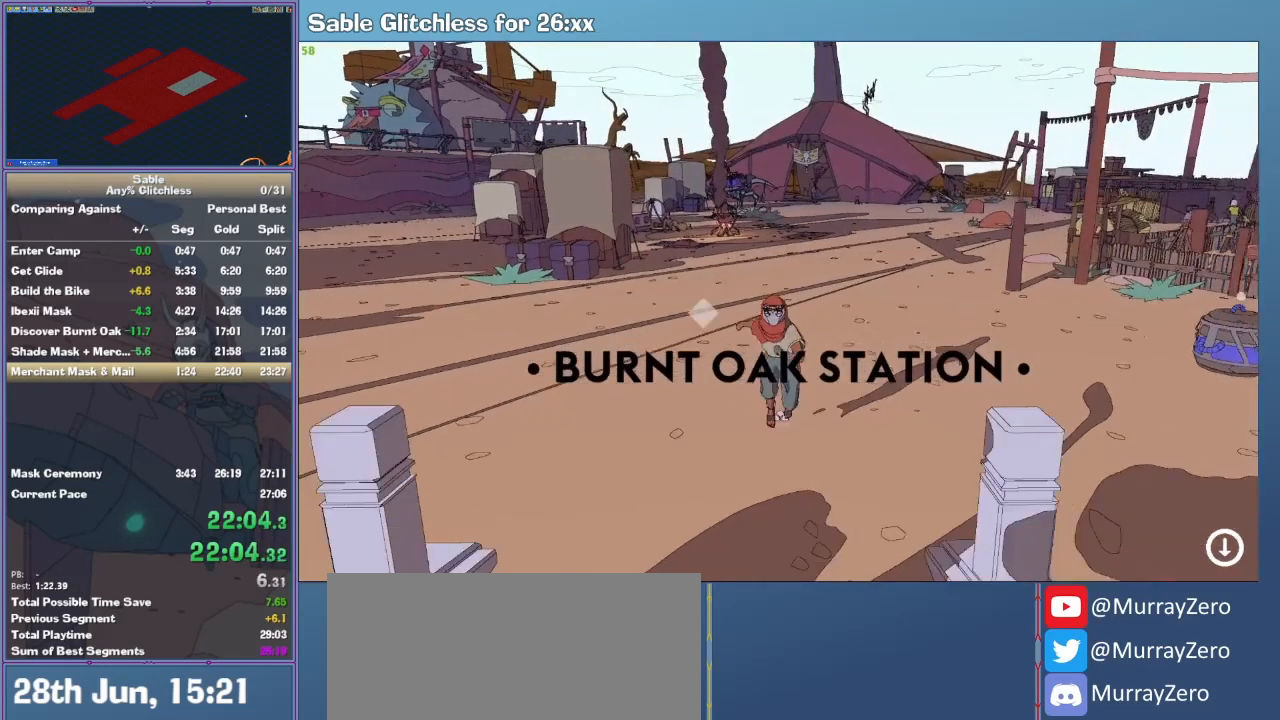
{"keys": ["a", "e", "s"], "mouse": [], "events": [[333, "a", "down"], [467, "shift", "up"], [500, "e", "down"]]}
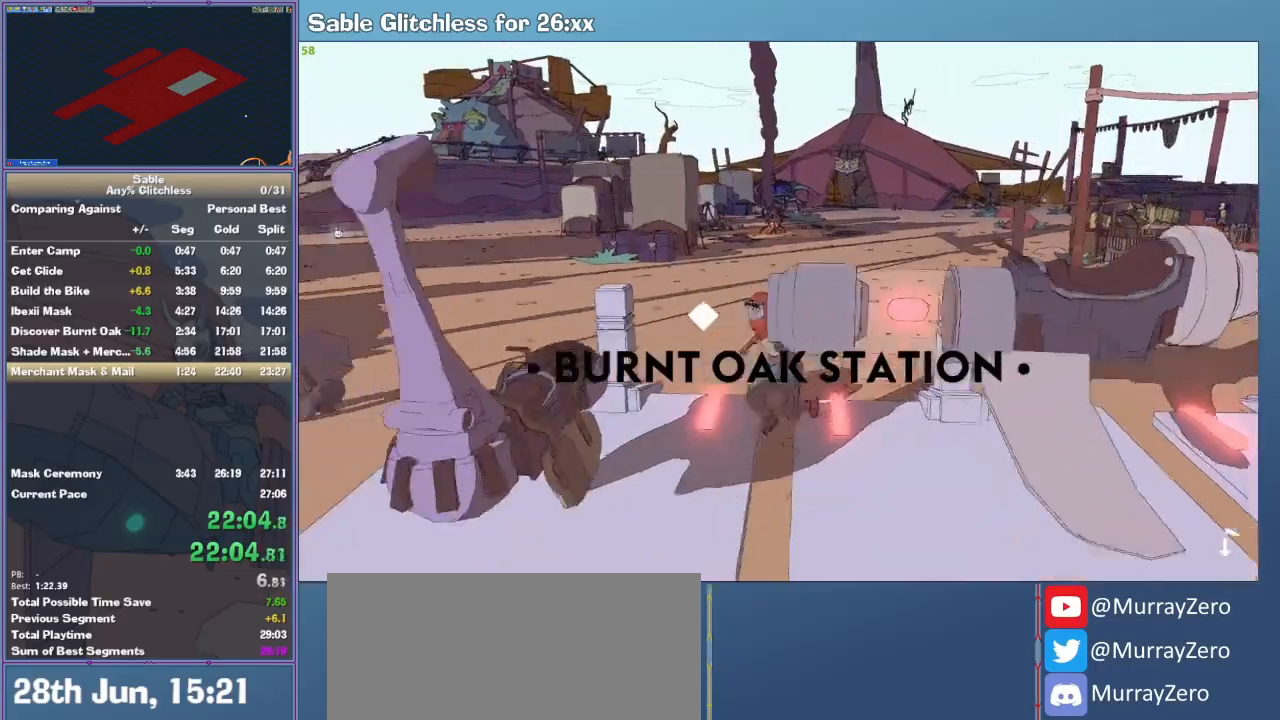
{"keys": [], "mouse": [], "events": [[67, "a", "up"], [100, "e", "up"], [100, "s", "up"], [233, "d", "down"], [433, "d", "up"]]}
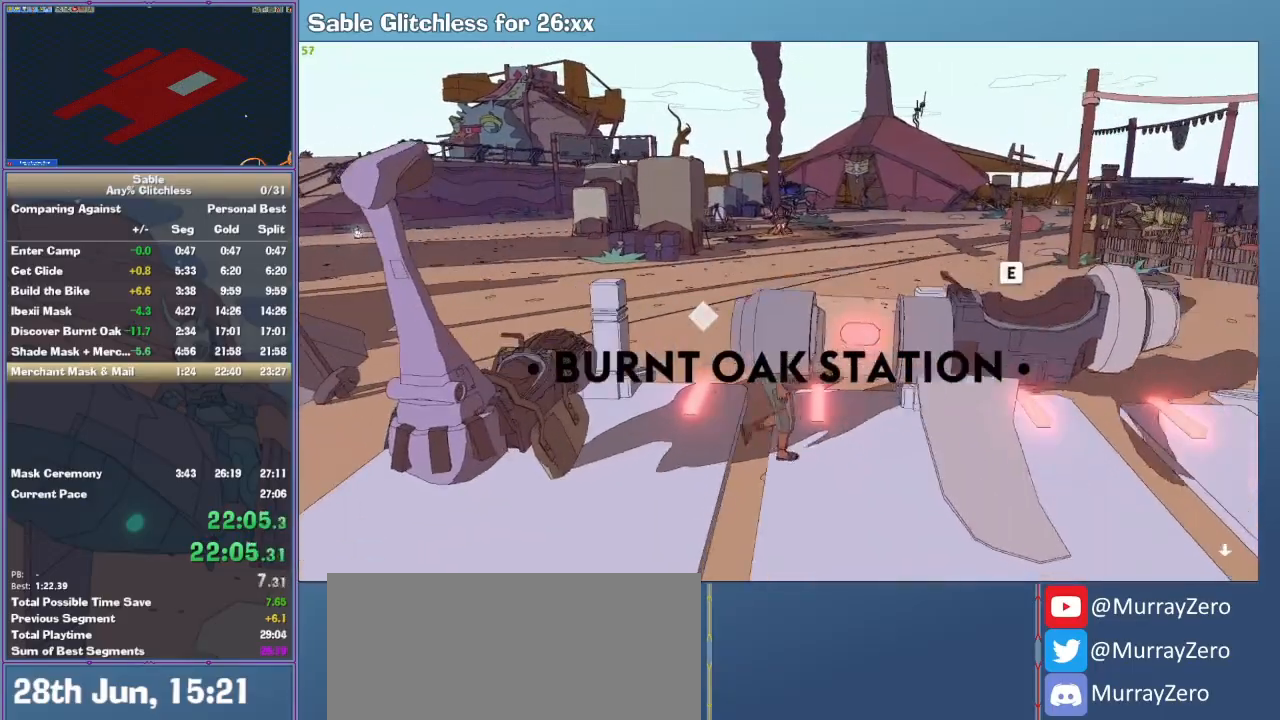
{"keys": ["d", "w"], "mouse": [], "events": [[33, "e", "down"], [133, "e", "up"], [200, "w", "down"], [300, "d", "down"]]}
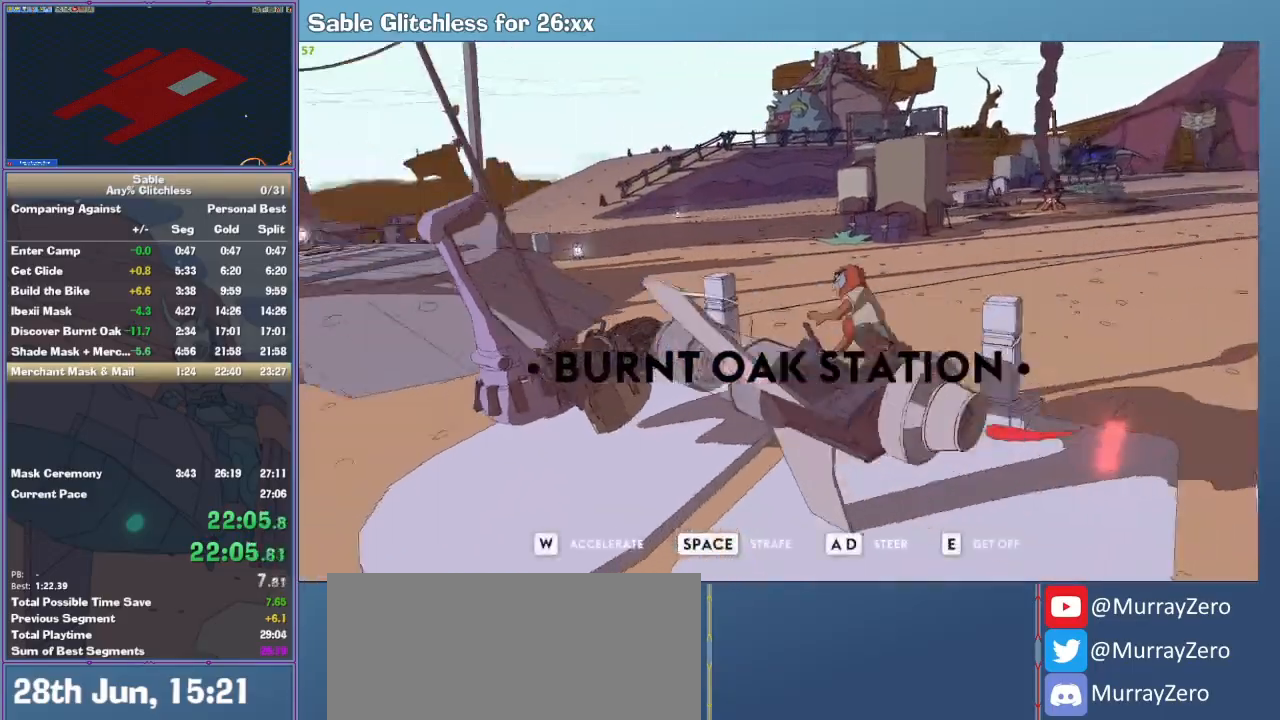
{"keys": ["w"], "mouse": [], "events": [[333, "d", "up"]]}
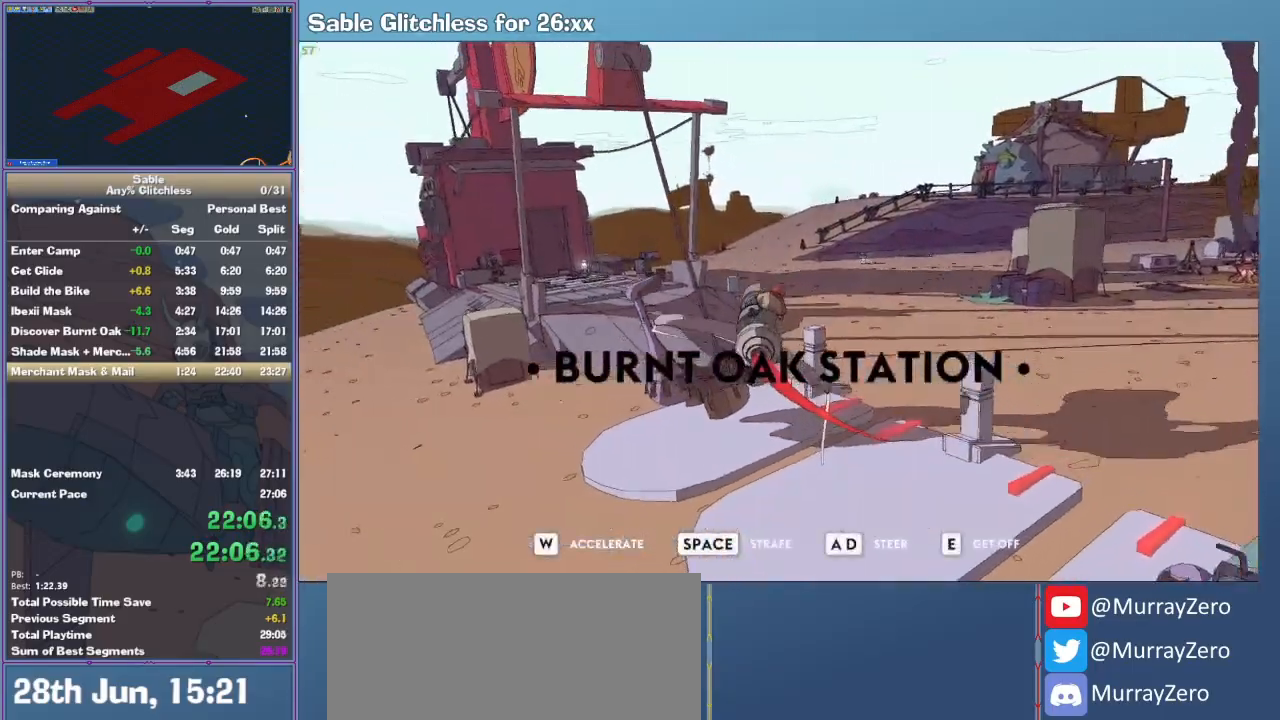
{"keys": ["w"], "mouse": [], "events": [[200, "d", "down"], [300, "d", "up"]]}
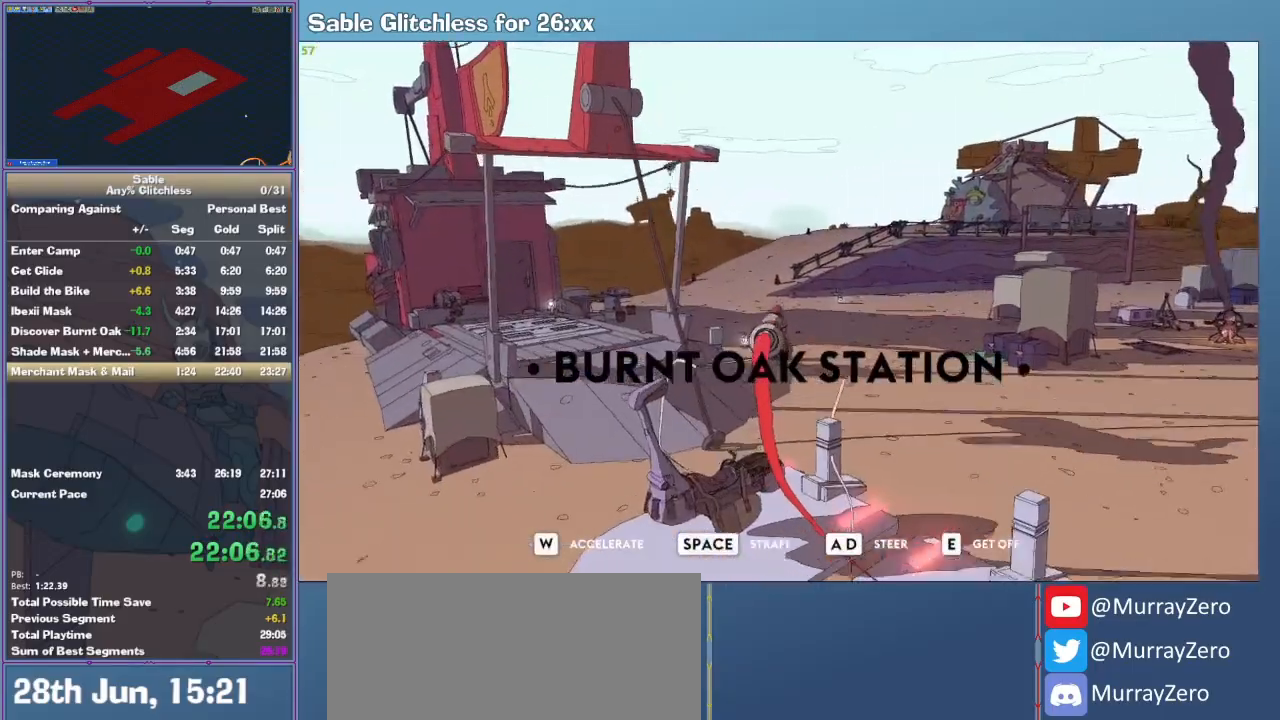
{"keys": ["w"], "mouse": [], "events": [[200, "a", "down"], [400, "a", "up"]]}
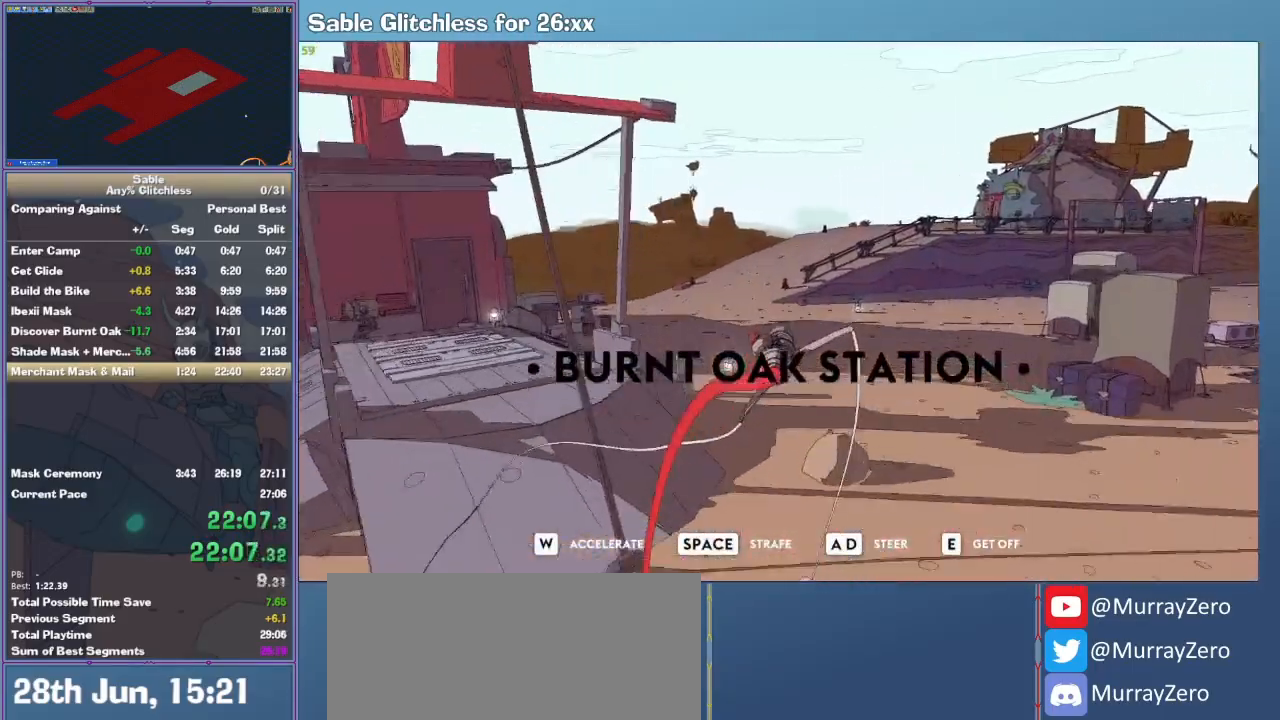
{"keys": ["w"], "mouse": [], "events": [[333, "a", "down"], [400, "a", "up"]]}
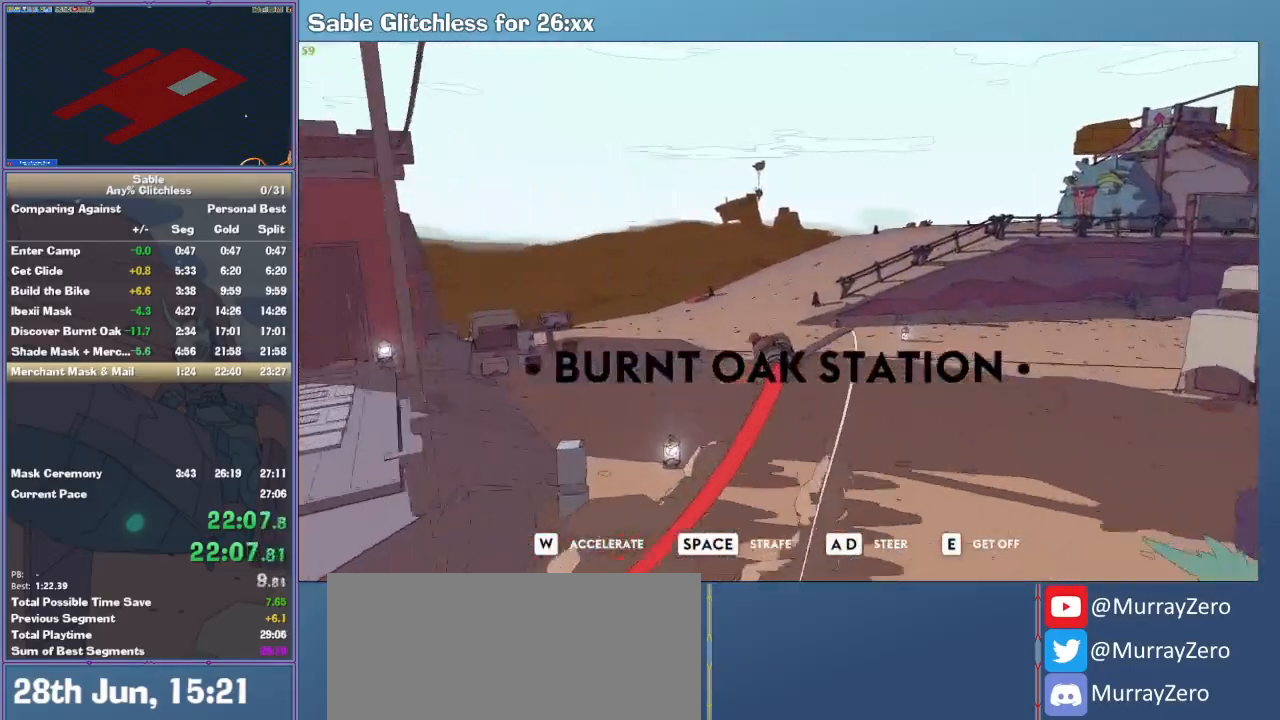
{"keys": ["d", "w"], "mouse": [], "events": [[400, "d", "down"]]}
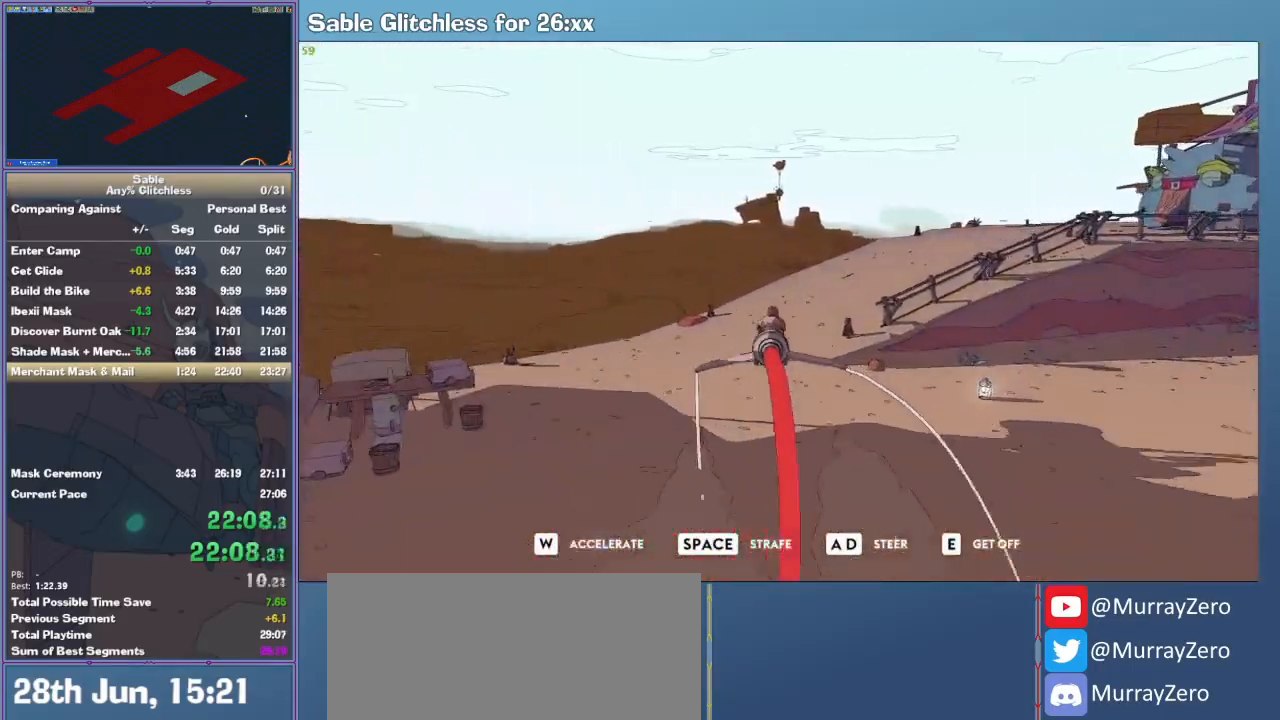
{"keys": ["d", "w"], "mouse": [], "events": []}
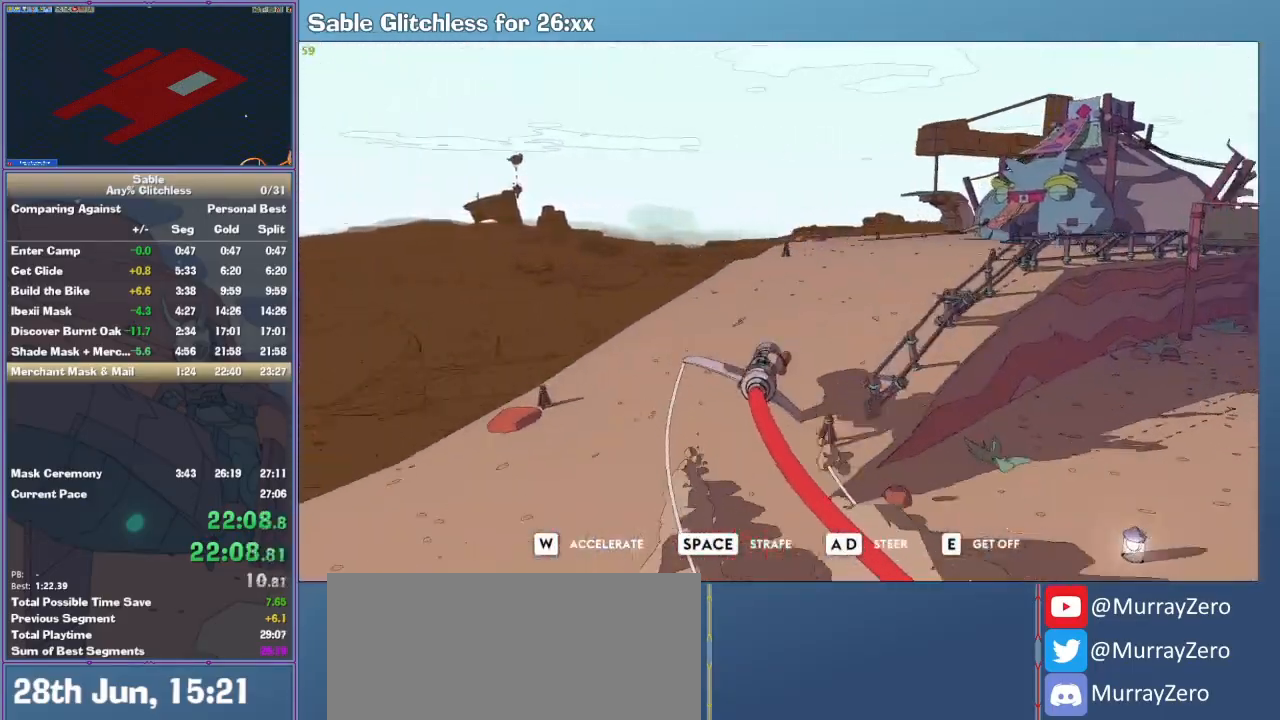
{"keys": ["w"], "mouse": [], "events": [[500, "d", "up"]]}
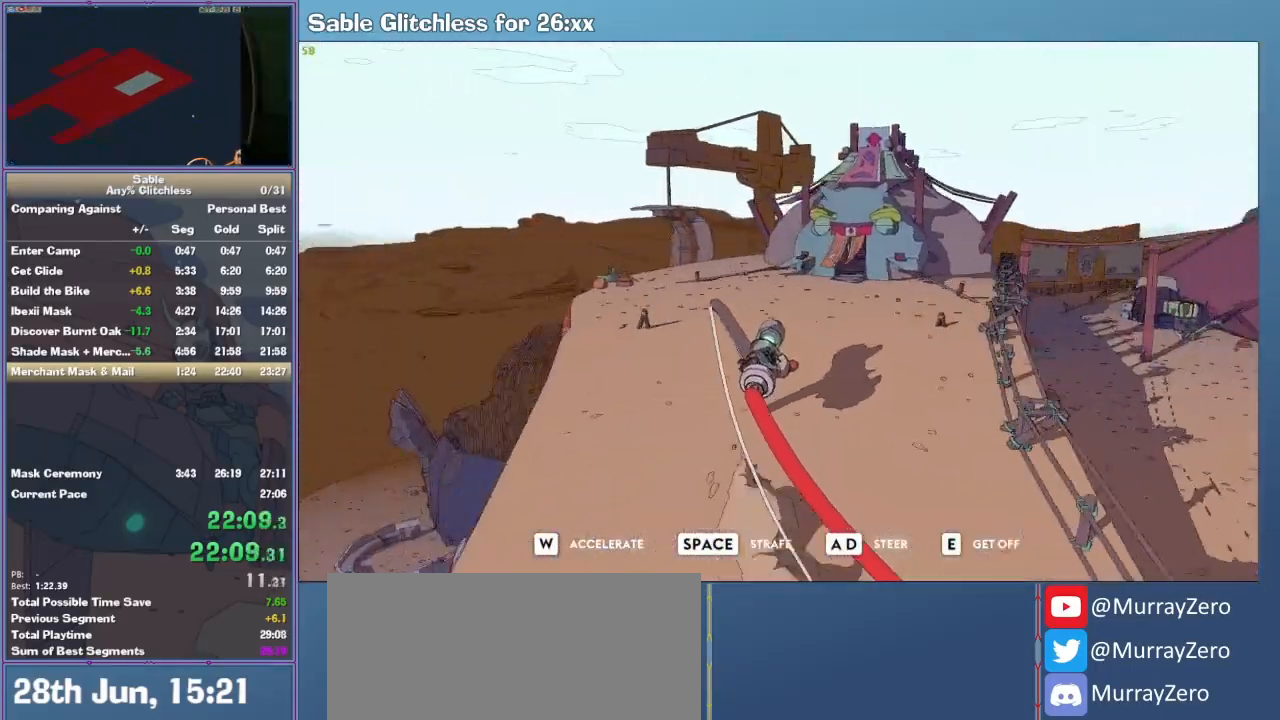
{"keys": ["e", "w"], "mouse": [], "events": [[133, "d", "down"], [333, "d", "up"], [433, "e", "down"]]}
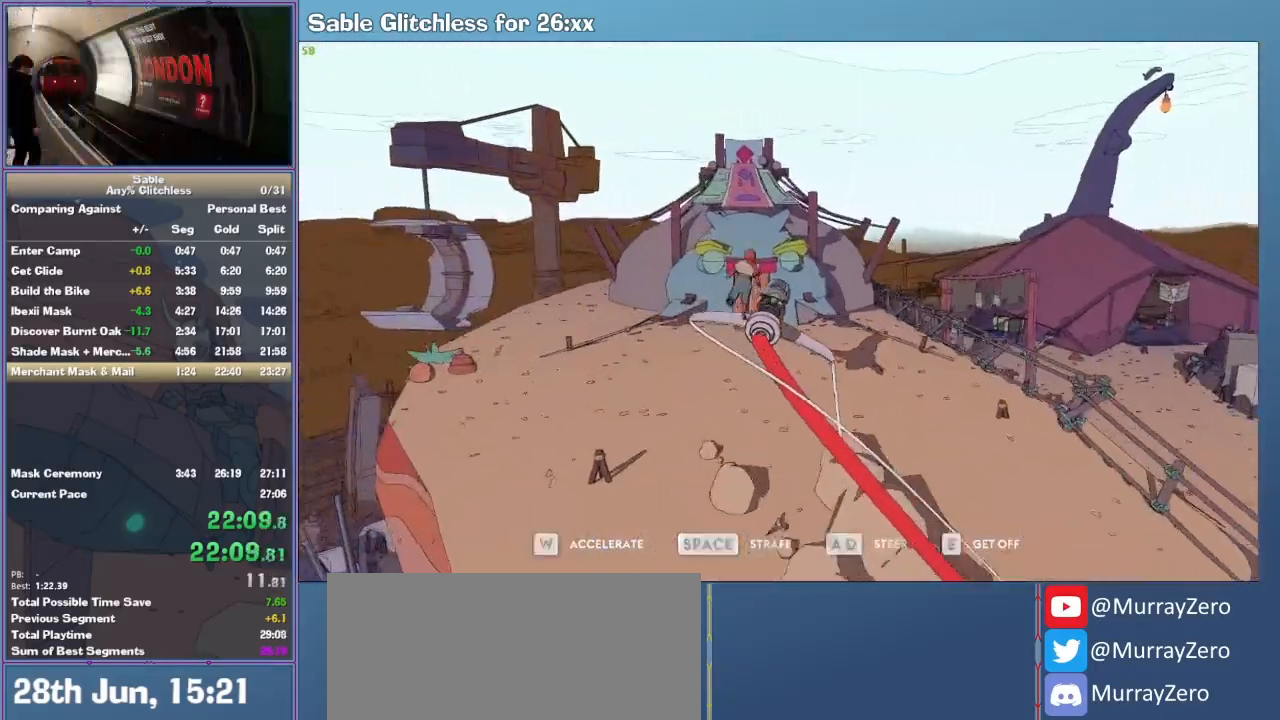
{"keys": ["a", "w"], "mouse": [], "events": [[33, "e", "up"], [133, "d", "down"], [400, "d", "up"], [433, "a", "down"]]}
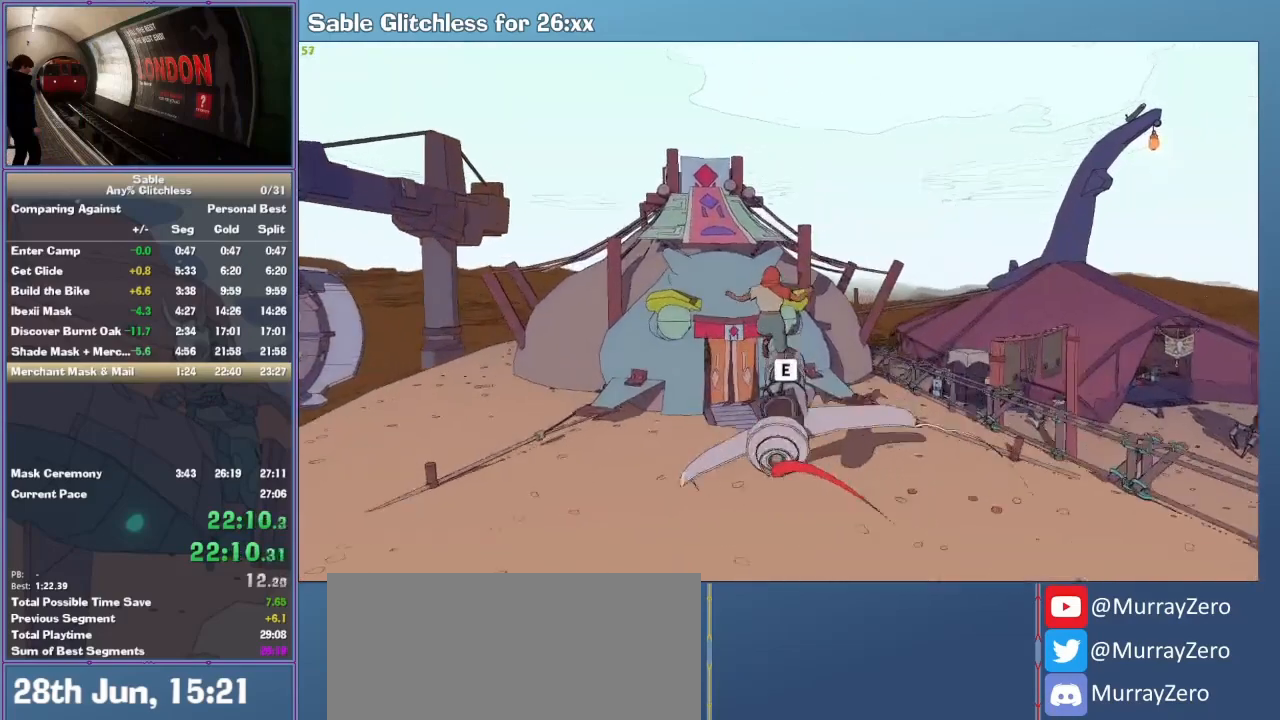
{"keys": ["w"], "mouse": [], "events": [[133, "a", "up"]]}
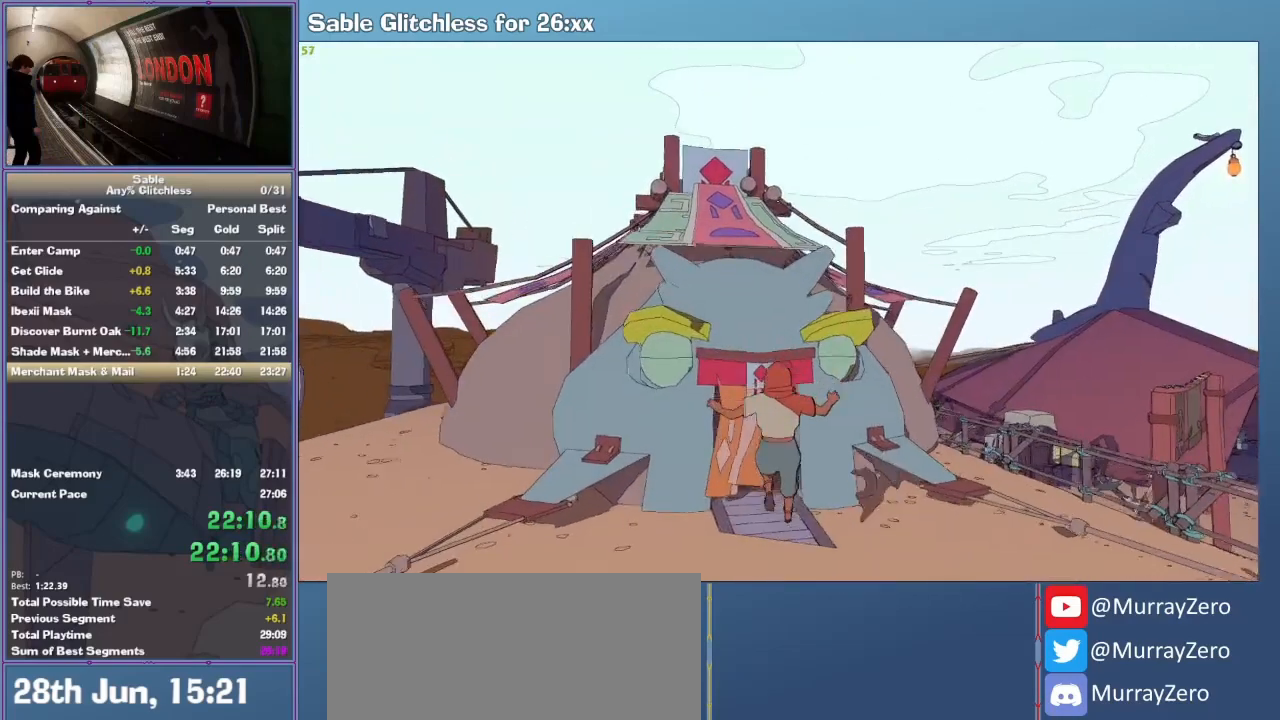
{"keys": ["shift", "w"], "mouse": [], "events": [[433, "shift", "down"]]}
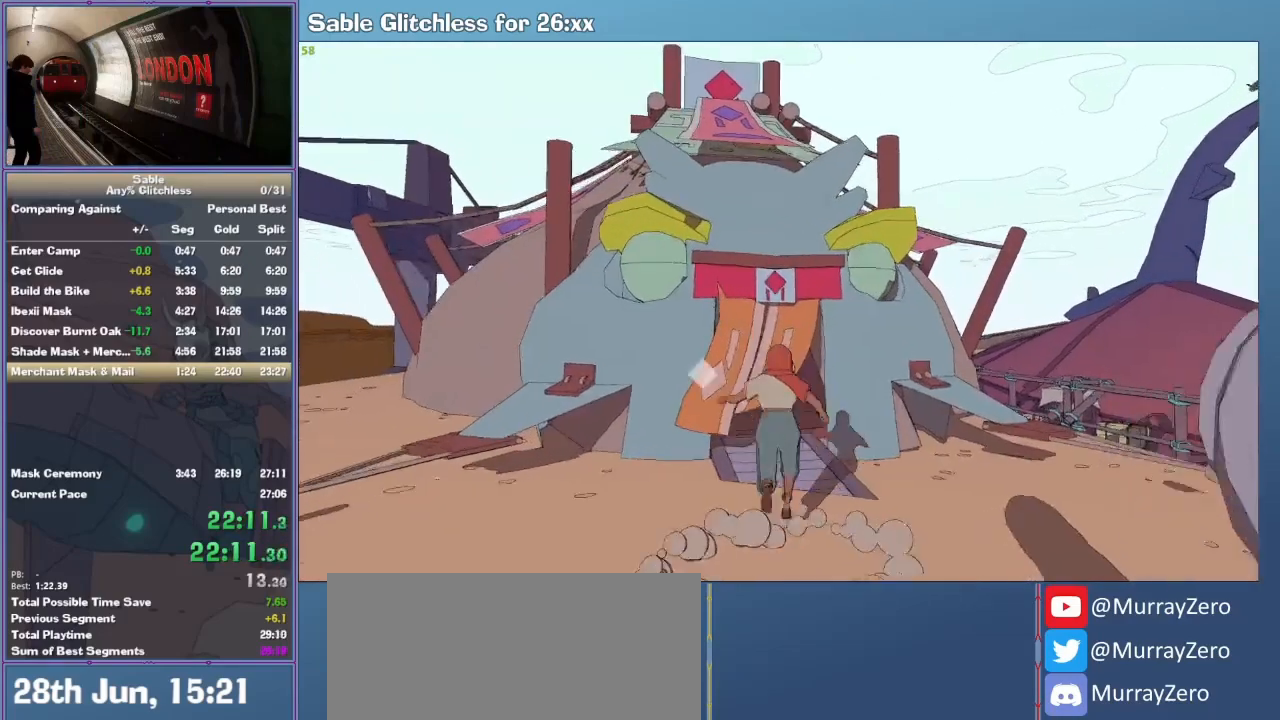
{"keys": ["shift", "w"], "mouse": [], "events": []}
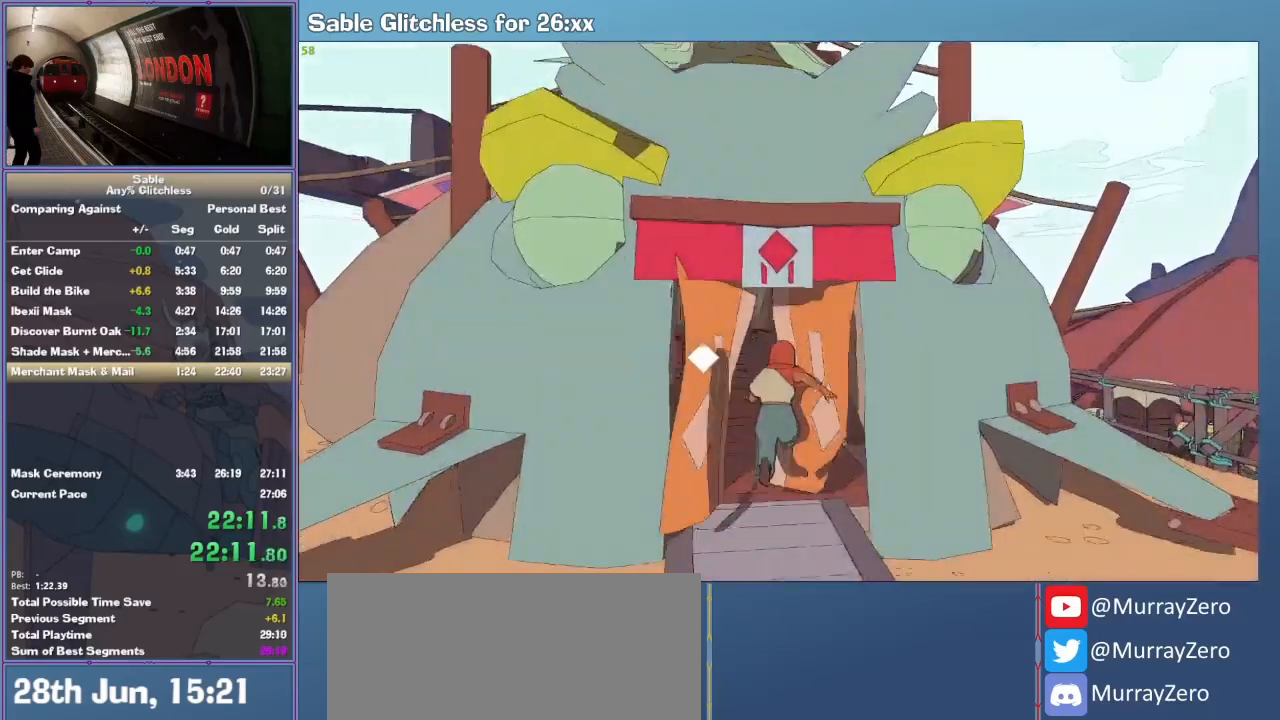
{"keys": ["shift", "w"], "mouse": [], "events": []}
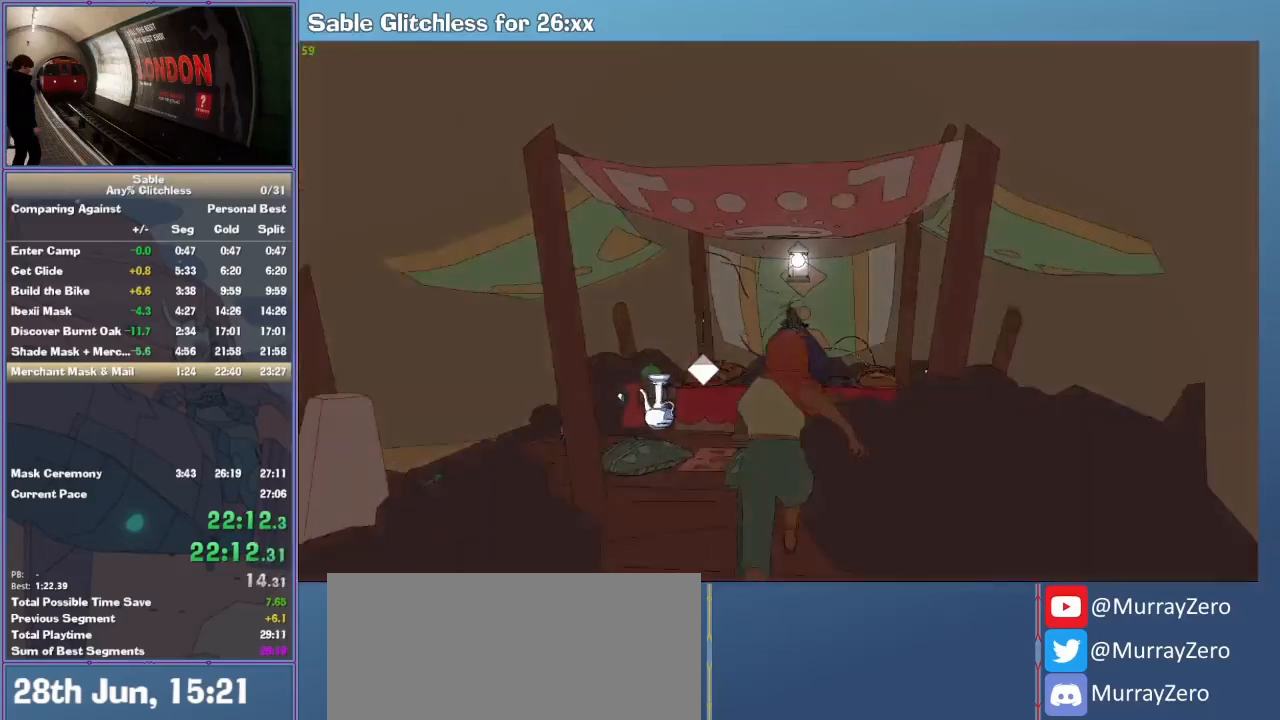
{"keys": [], "mouse": [], "events": [[433, "e", "down"], [433, "mouse_left", "down"], [433, "shift", "up"], [500, "e", "up"], [500, "mouse_left", "up"], [500, "w", "up"]]}
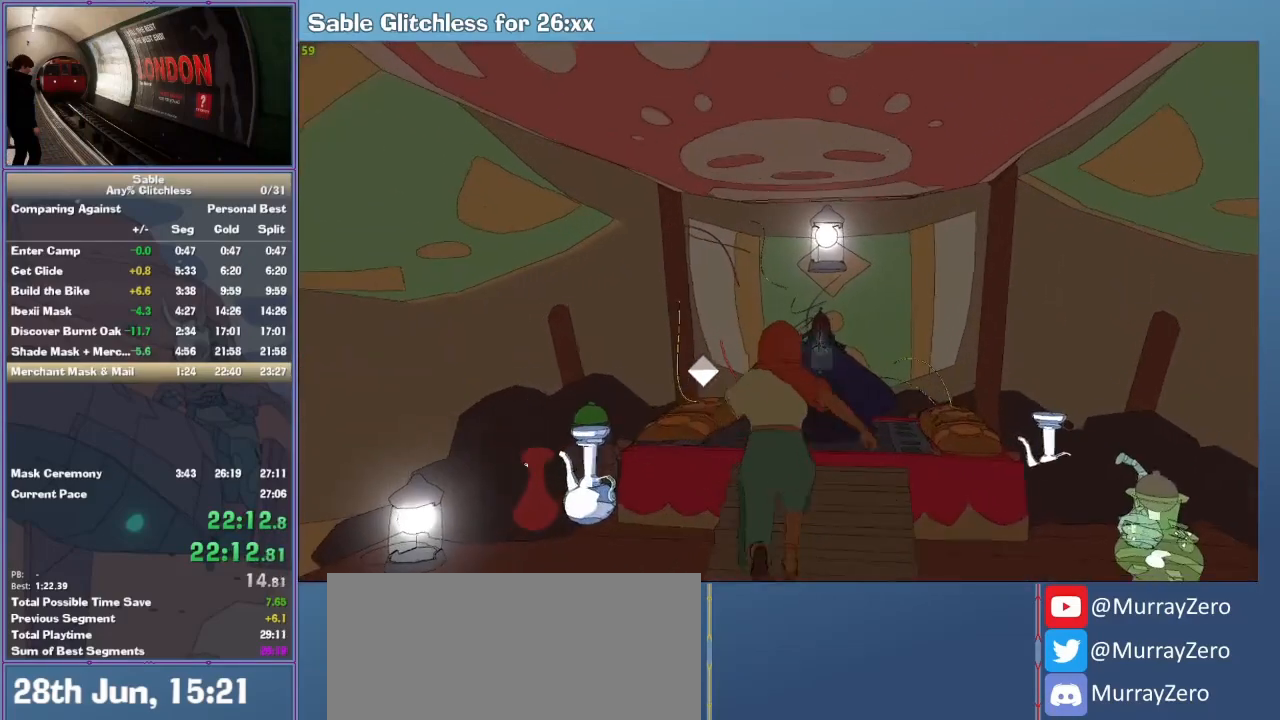
{"keys": [], "mouse": ["left"], "events": [[33, "e", "down"], [67, "mouse_left", "down"], [133, "e", "up"], [133, "mouse_left", "up"], [167, "e", "down"], [200, "mouse_left", "down"], [267, "e", "up"], [300, "e", "down"], [300, "mouse_left", "up"], [333, "mouse_left", "down"], [400, "e", "up"], [433, "e", "down"], [433, "mouse_left", "up"], [500, "e", "up"], [500, "mouse_left", "down"]]}
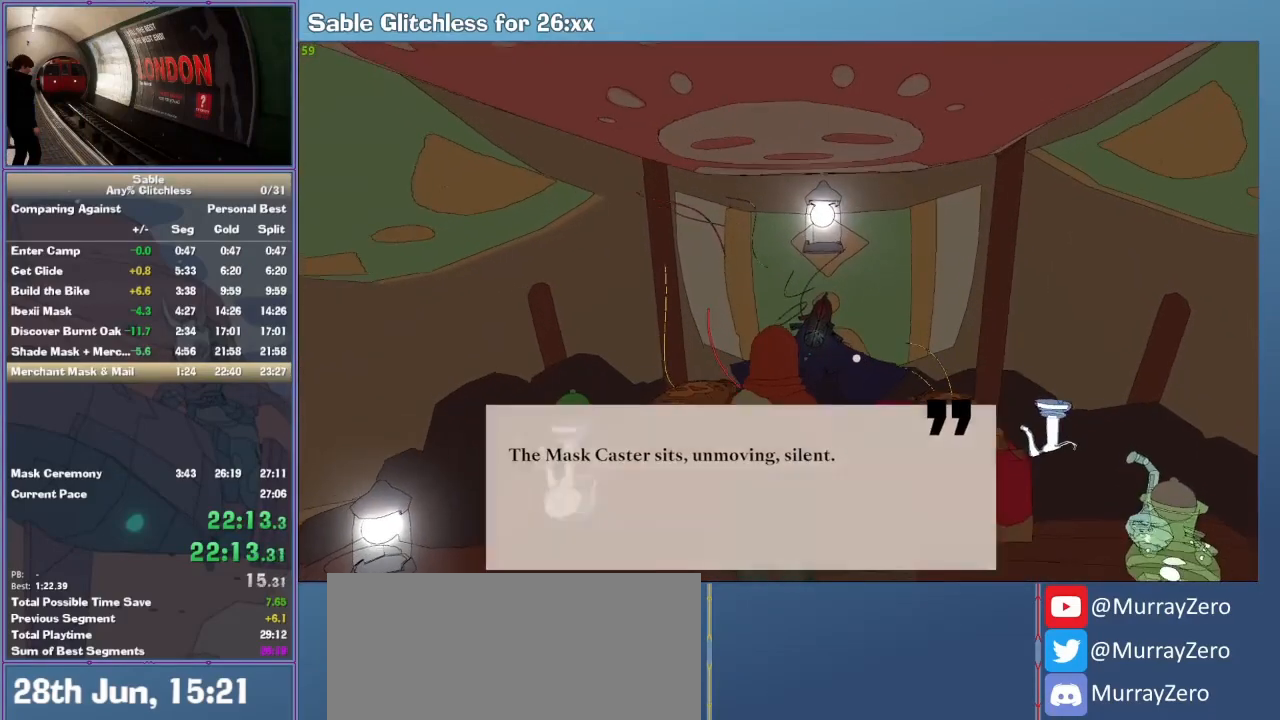
{"keys": [], "mouse": ["left"], "events": [[33, "e", "down"], [100, "mouse_left", "up"], [133, "e", "up"], [133, "mouse_left", "down"], [200, "e", "down"], [233, "e", "up"], [233, "mouse_left", "up"], [300, "e", "down"], [333, "mouse_left", "down"], [367, "e", "up"], [367, "mouse_left", "up"], [400, "e", "down"], [467, "mouse_left", "down"], [500, "e", "up"]]}
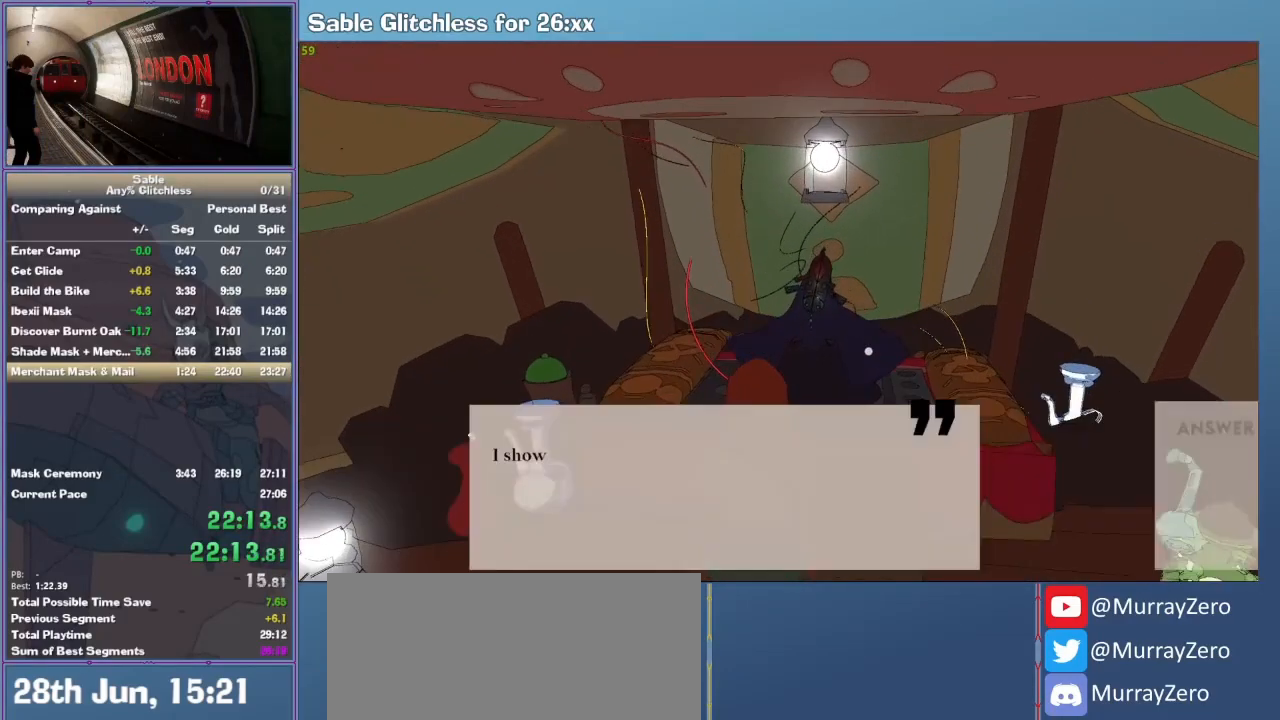
{"keys": ["e"], "mouse": [], "events": [[67, "e", "down"], [67, "mouse_left", "up"], [100, "e", "up"], [100, "mouse_left", "down"], [133, "e", "down"], [200, "mouse_left", "up"], [233, "e", "up"], [233, "mouse_left", "down"], [300, "e", "down"], [333, "e", "up"], [333, "mouse_left", "up"], [400, "e", "down"], [400, "mouse_left", "down"], [433, "e", "up"], [433, "mouse_left", "up"], [500, "e", "down"]]}
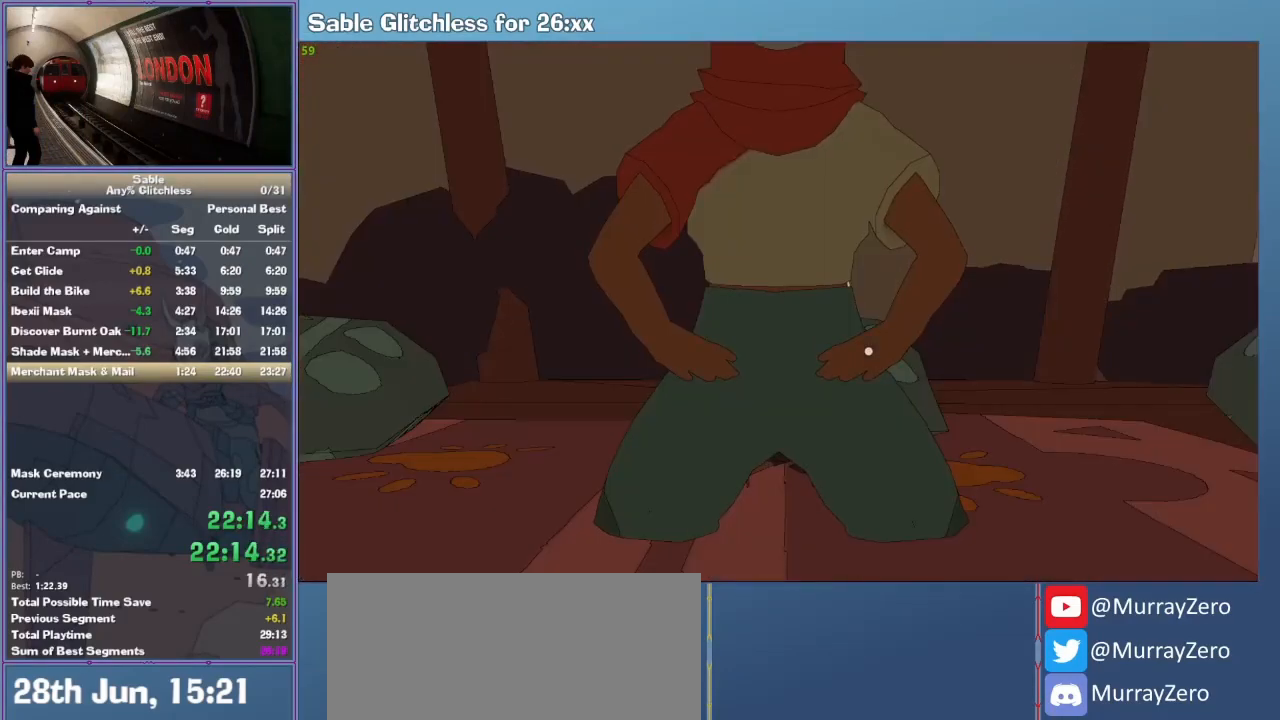
{"keys": [], "mouse": [], "events": [[33, "e", "up"]]}